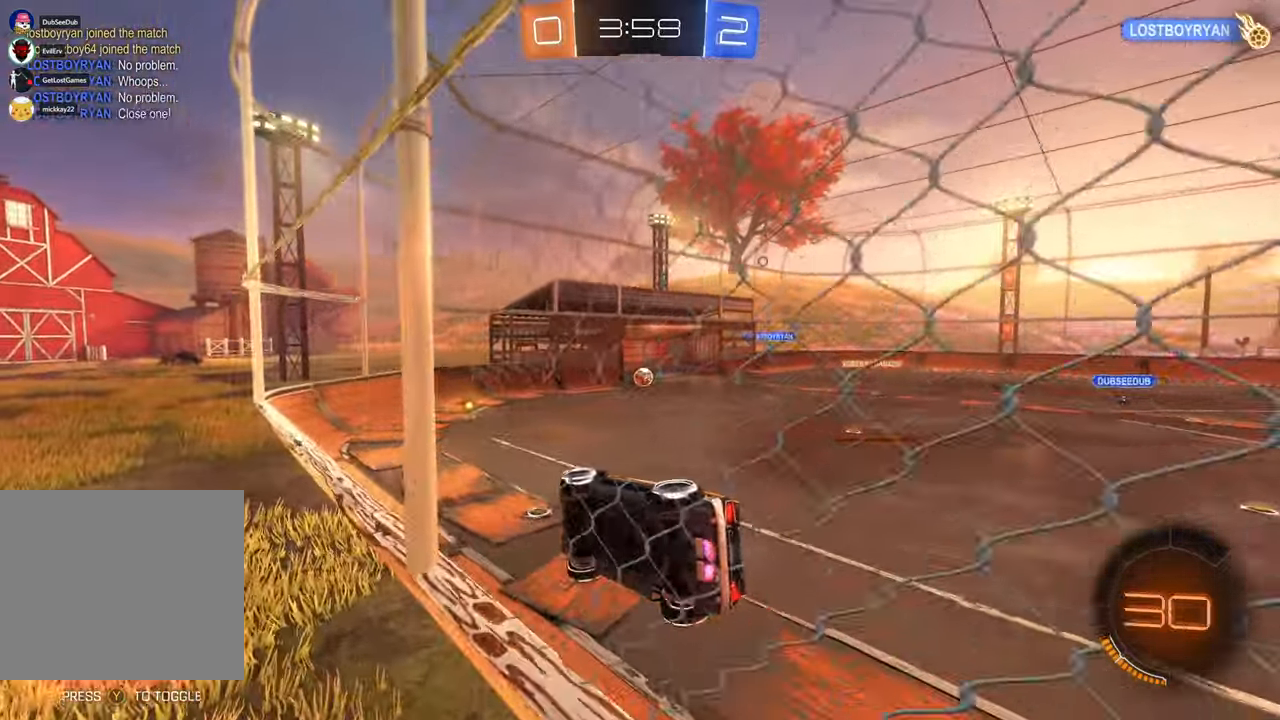
Gameplay with a controller (Xbox layout); each line is a JSON object with the inputs held at the frame after it. "events" lists button and stick changes between this image and that frame as [ms after this image, input, new state], when the widget could be followed in between. Not read: DPAD_UP L3 R1 R2 R3.
{"buttons": [], "left_stick": "center", "right_stick": "center", "events": [[500, "X", "up"]]}
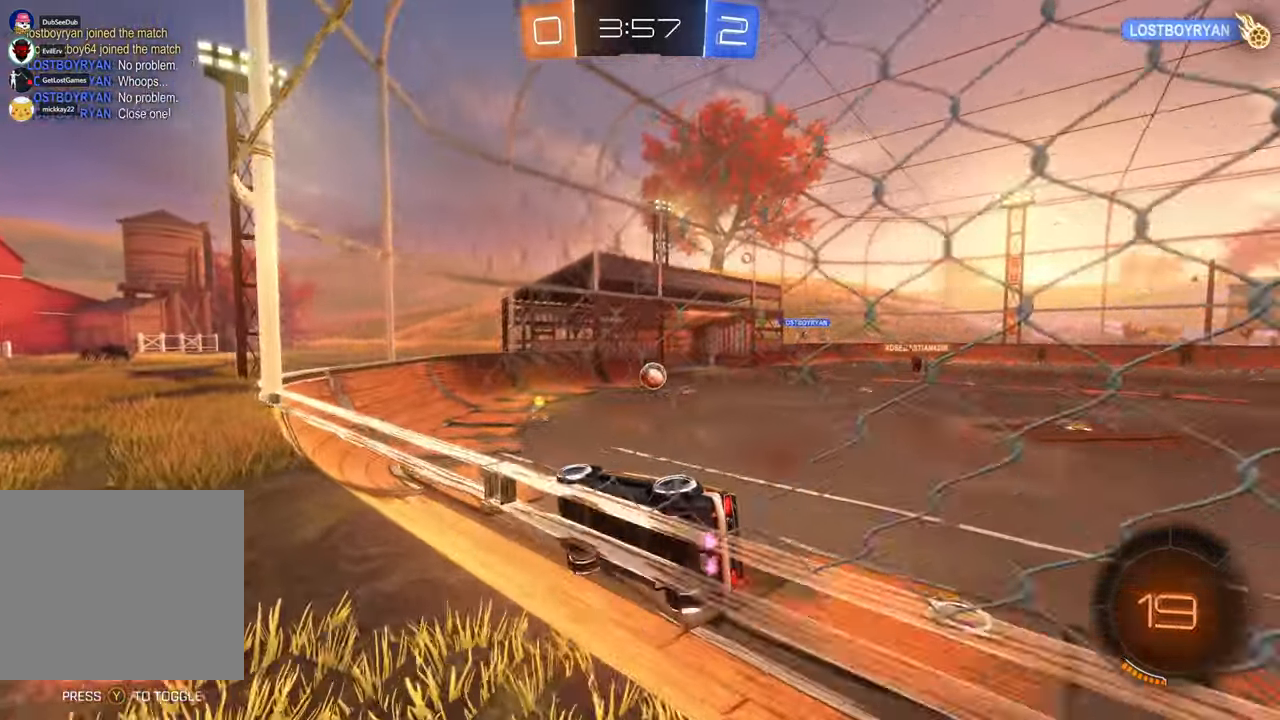
{"buttons": [], "left_stick": "right", "right_stick": "center", "events": [[100, "left_stick", "right"], [300, "left_stick", "center"], [400, "left_stick", "right"]]}
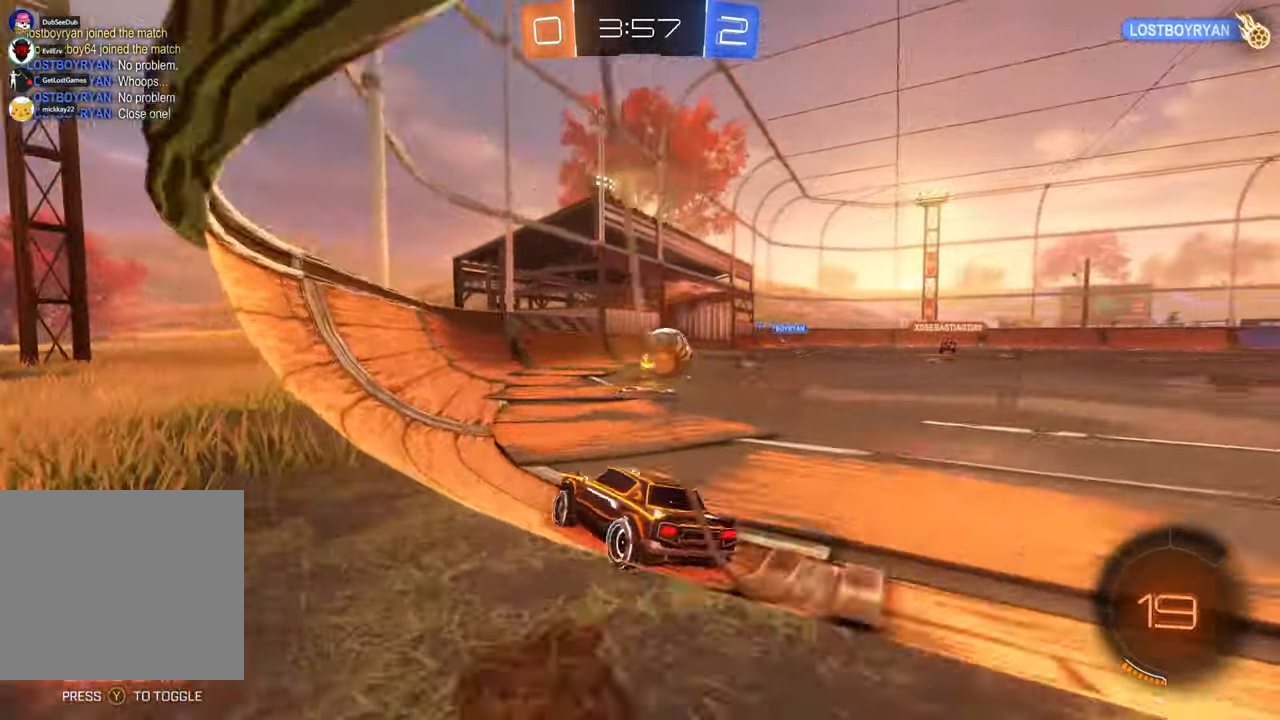
{"buttons": [], "left_stick": "right", "right_stick": "center", "events": []}
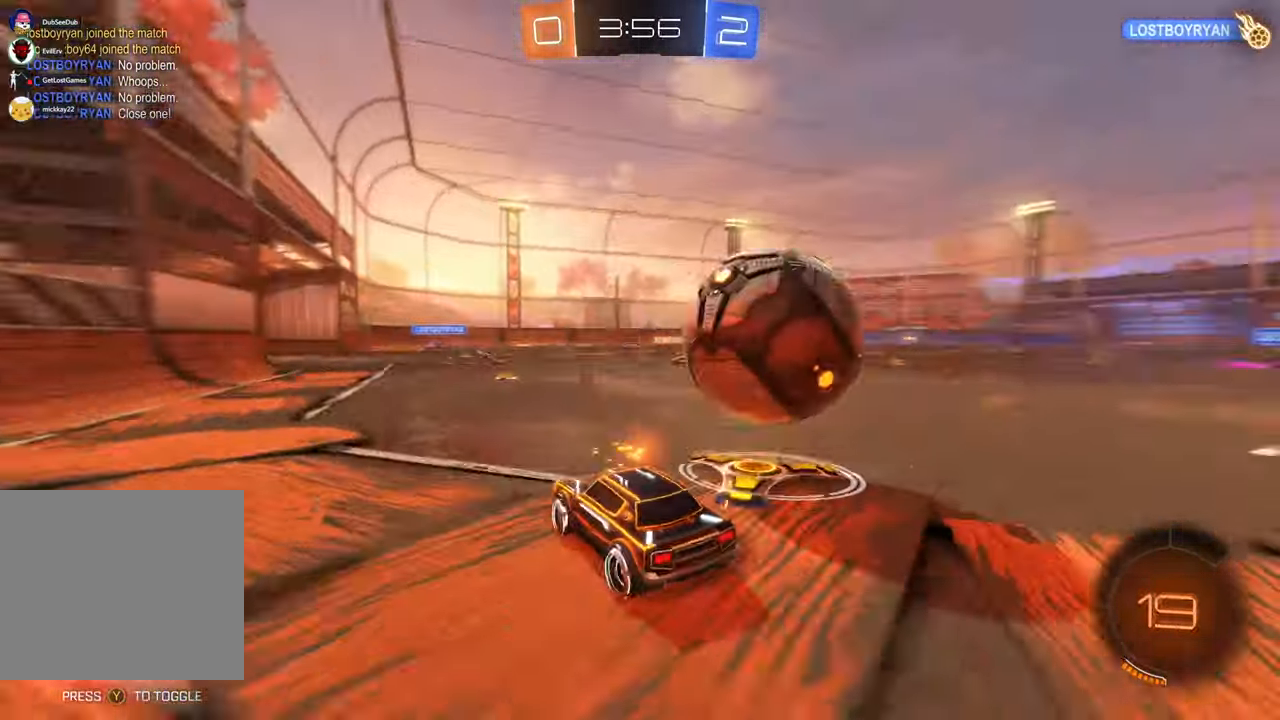
{"buttons": ["X"], "left_stick": "center", "right_stick": "center", "events": [[500, "X", "down"], [500, "left_stick", "center"]]}
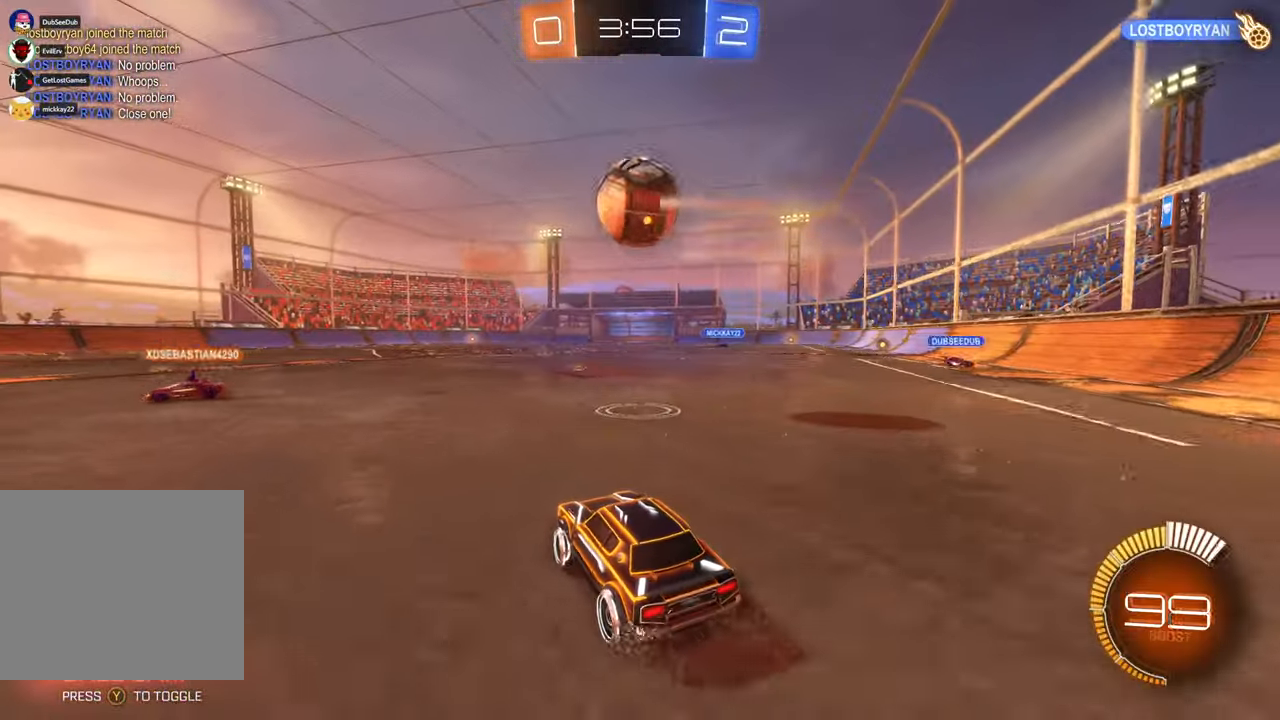
{"buttons": ["X"], "left_stick": "center", "right_stick": "center", "events": [[300, "left_stick", "left"], [433, "left_stick", "center"]]}
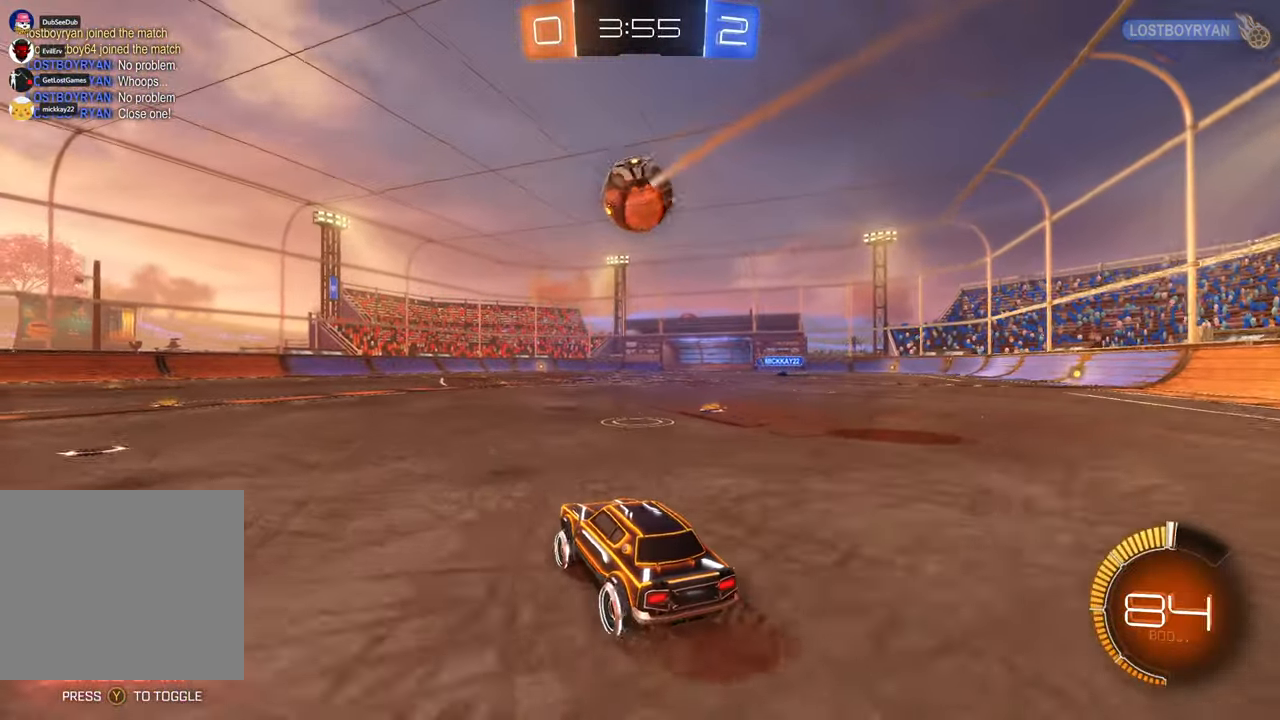
{"buttons": ["X"], "left_stick": "left", "right_stick": "center", "events": [[33, "left_stick", "right"], [167, "left_stick", "center"], [467, "left_stick", "left"]]}